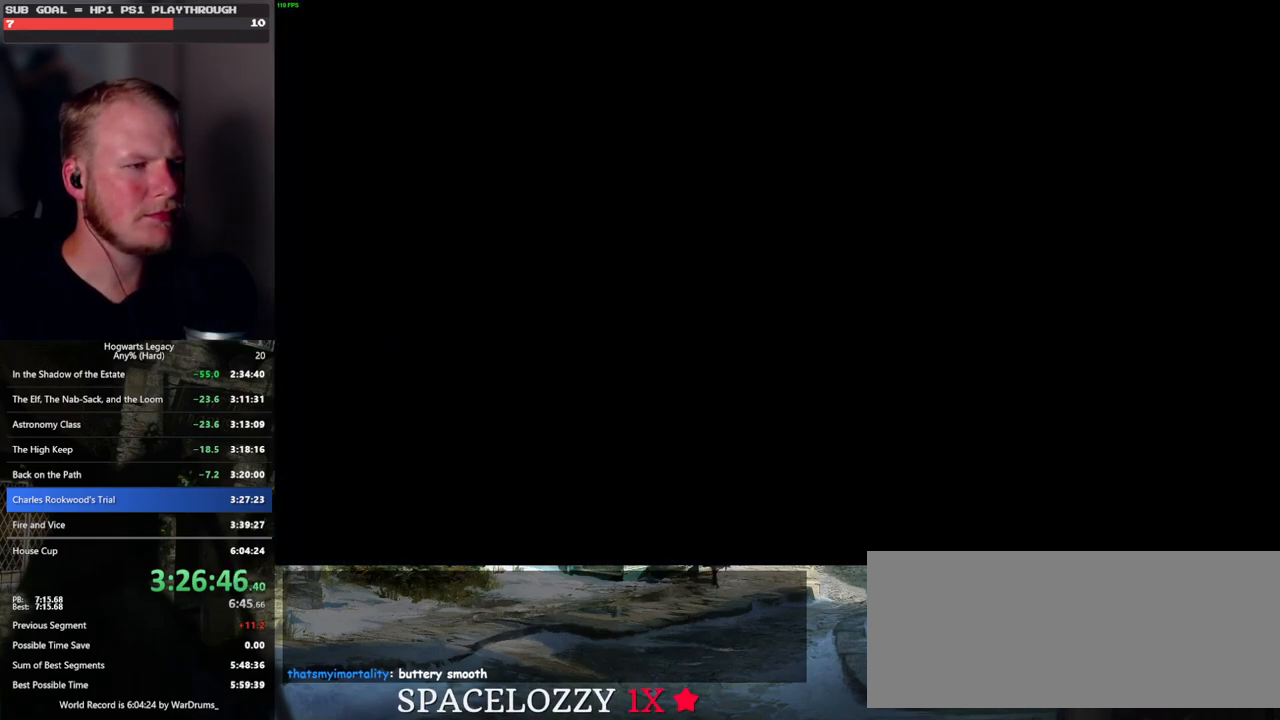
Gameplay with keyboard and mouse; each line is a JSON object with the keys and mouse buttons held at the frame after it. "events" lists presses ("down") and releases ("up") of ".", "/", "0", "1", "2", "3", "4", "5", "6", "7", "8", "9", "a", "alt_l", "alt_r", "b", "backslash", "backspace", "c", "caps_lock", "comma", "ctrl_l", "ctrl_r", "d", "e", "equals", "escape", "f", "f1", "f10", "f11", "f12", "f2", "f3", "f4", "f5", "f6", "f7", "f8", "f9", "g", "h", "i", "j", "k", "l", "lbracket", "m", "minus", "n", "o", "p", "q", "quote", "r", "rbracket", "return", "s", "semicolon", "shift_l", "shift_r", "space", "super", "t", "tab", "tilde", "u", "v", "w", "x", "y", "z", "mouse_left", "mouse_wheel", "mouse_right", "mouse_mb4" and "mouse_mb5" between this image and that frame as [ms after this image, input, new state], when the widget could be followed in between. "mouse_left", "mouse_wheel", "mouse_right", "mouse_mb4", "mouse_mb5" = the "left", "wheel", "right", "mb4", "mb5" buttons of the "mouse" list. No other keys are recorded. "wheel" means that the mouse wheel is clicked or scrolled. Mouse movement is not recorded.
{"keys": [], "mouse": [], "events": []}
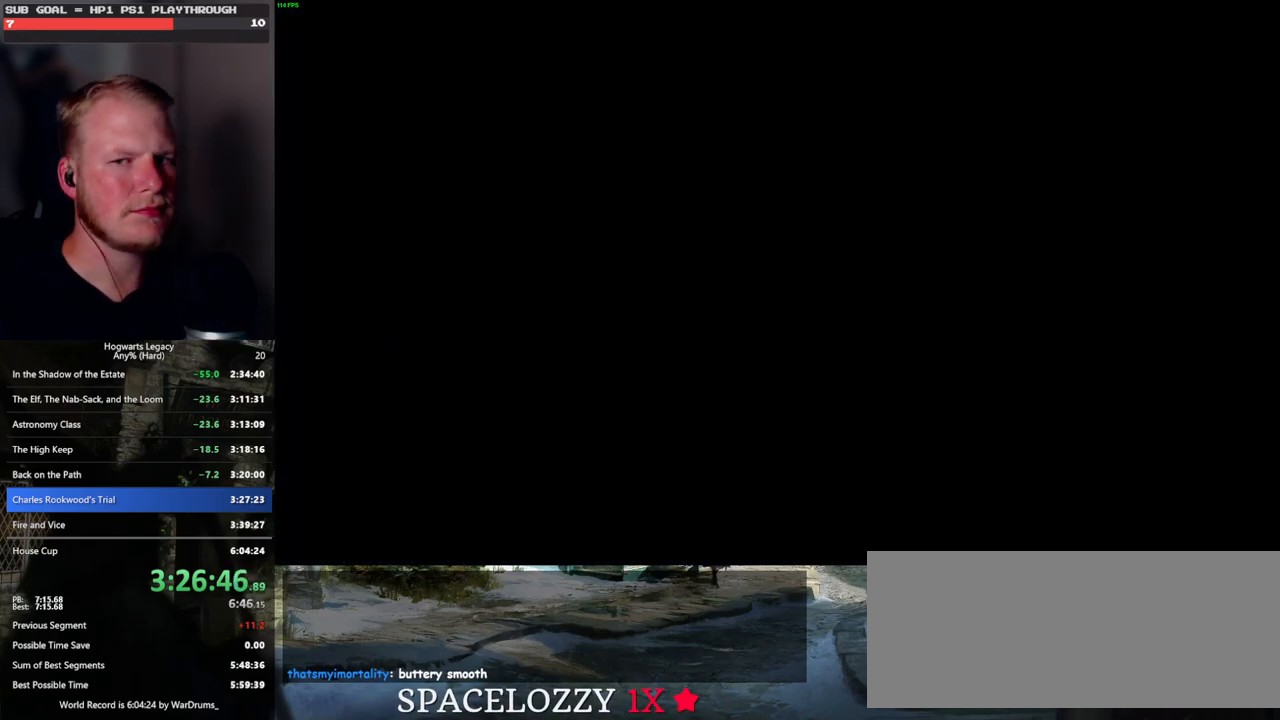
{"keys": [], "mouse": [], "events": []}
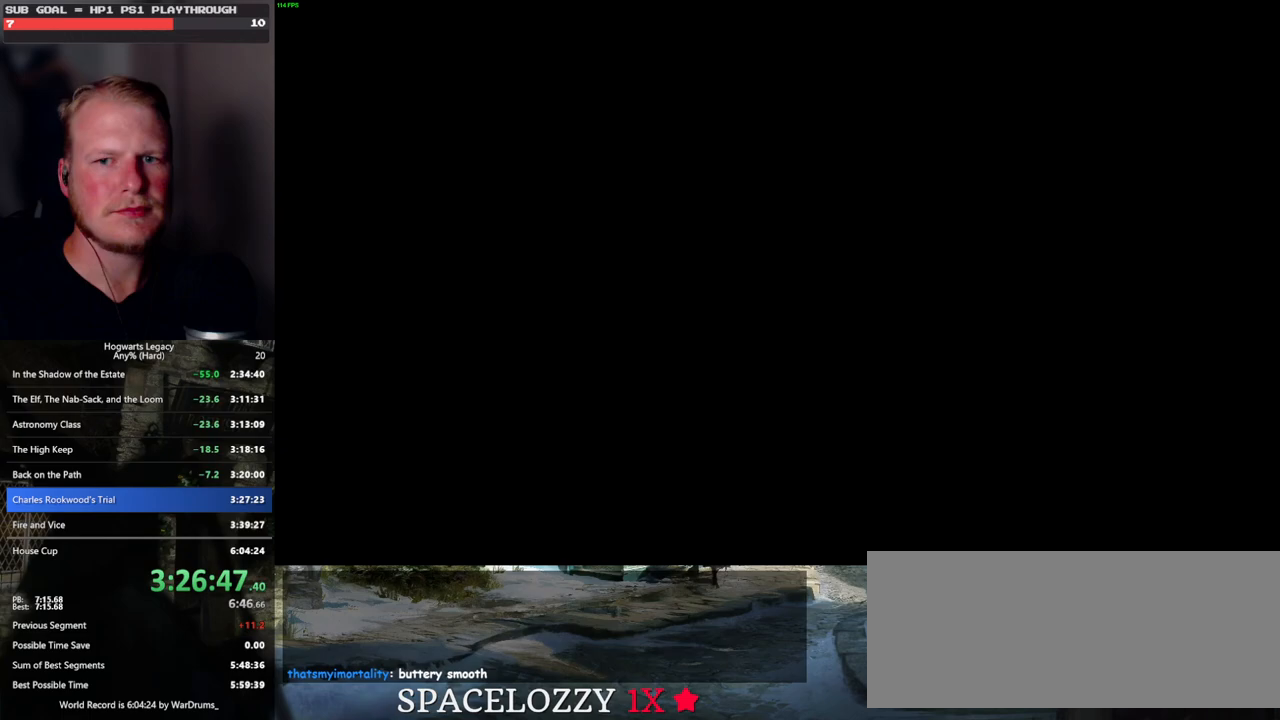
{"keys": ["q"], "mouse": [], "events": [[433, "q", "down"]]}
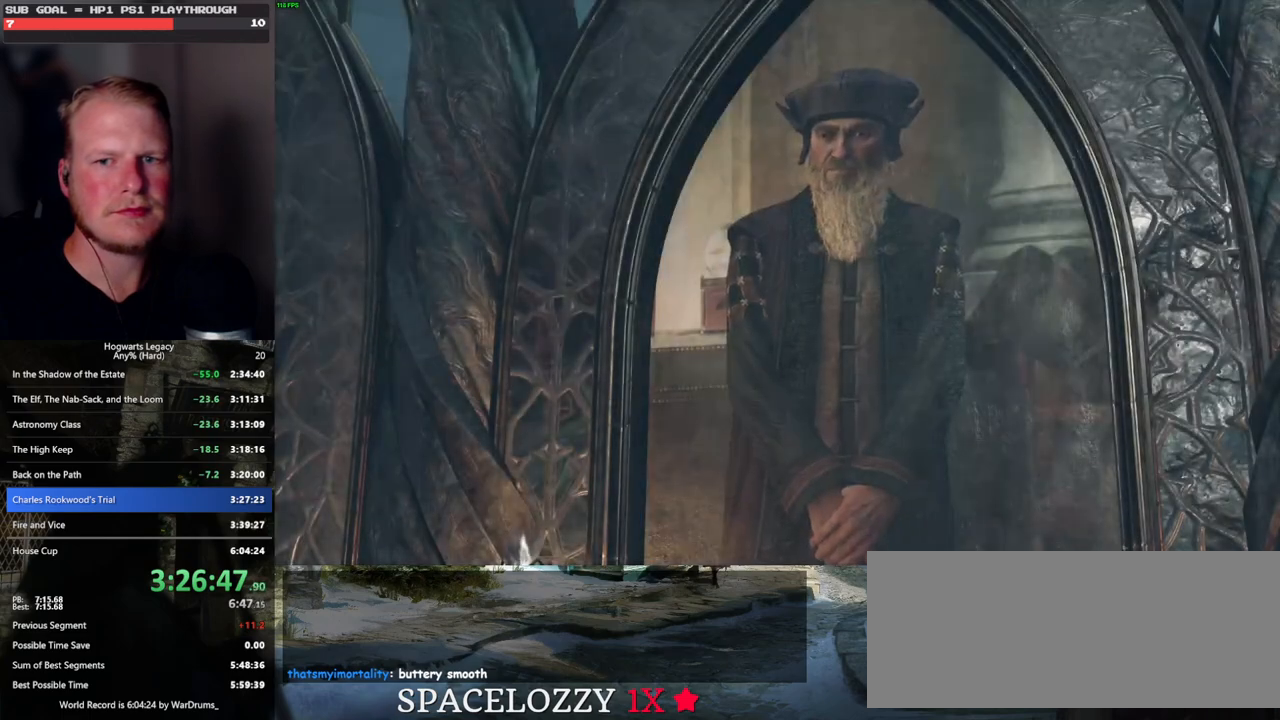
{"keys": ["space"], "mouse": ["wheel"], "events": [[83, "mouse_wheel", "down"], [150, "space", "down"], [167, "mouse_wheel", "up"], [167, "q", "up"], [183, "mouse_wheel", "down"], [200, "mouse_wheel", "up"], [200, "space", "up"], [233, "mouse_wheel", "down"], [483, "mouse_wheel", "up"], [483, "space", "down"], [500, "mouse_wheel", "down"]]}
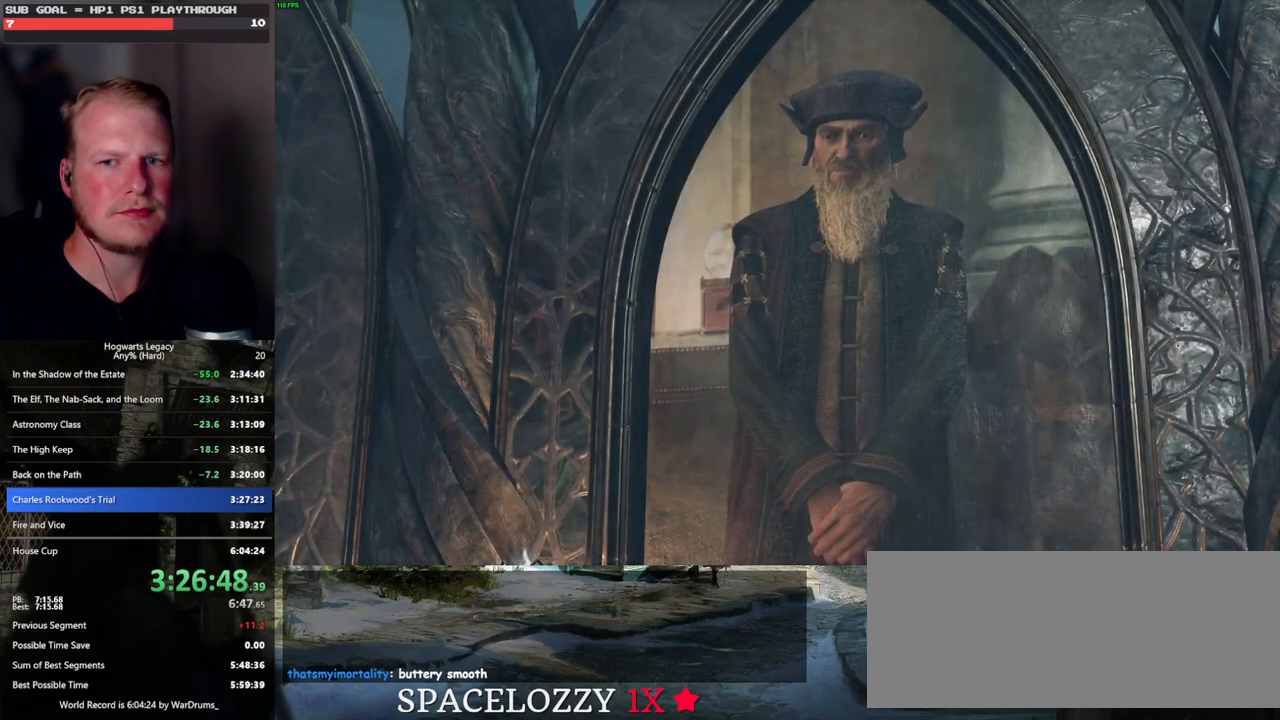
{"keys": [], "mouse": ["wheel"], "events": [[17, "mouse_wheel", "up"], [17, "space", "up"], [33, "mouse_wheel", "down"], [150, "mouse_wheel", "up"], [150, "space", "down"], [200, "space", "up"], [317, "q", "down"], [333, "space", "down"], [367, "q", "up"], [383, "space", "up"], [400, "mouse_wheel", "down"]]}
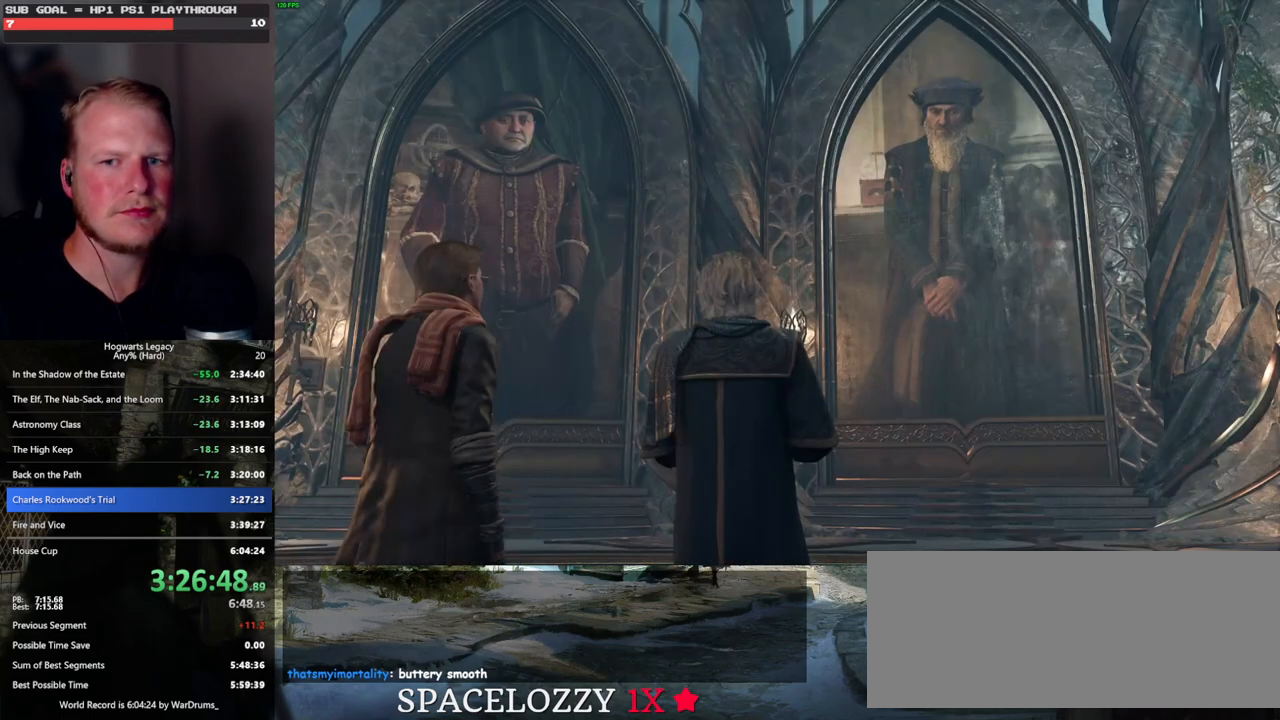
{"keys": ["q", "space"], "mouse": [], "events": [[150, "mouse_wheel", "up"], [150, "space", "down"], [183, "q", "down"], [200, "q", "up"], [200, "space", "up"], [317, "q", "down"], [333, "space", "down"], [350, "mouse_wheel", "down"], [367, "mouse_wheel", "up"], [367, "q", "up"], [367, "space", "up"], [383, "mouse_wheel", "down"], [467, "mouse_wheel", "up"], [467, "q", "down"], [483, "space", "down"]]}
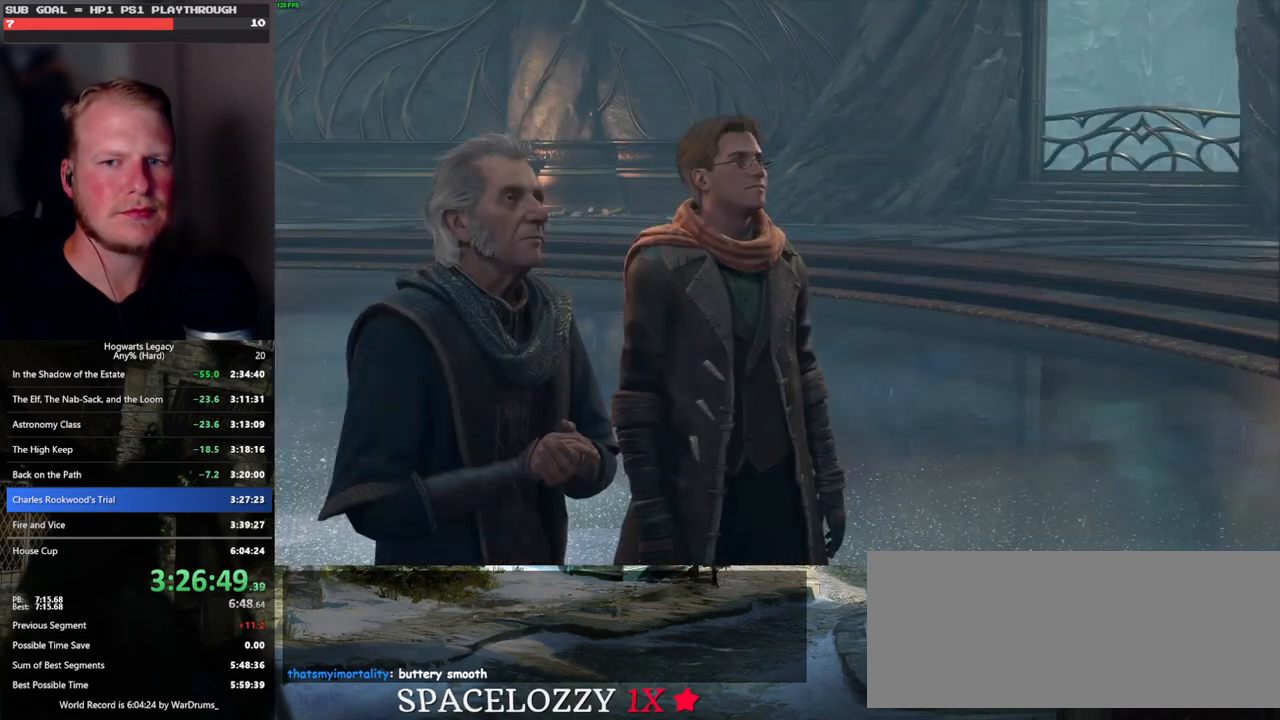
{"keys": ["q", "space"], "mouse": [], "events": [[33, "q", "up"], [33, "space", "up"], [133, "q", "down"], [150, "space", "down"], [200, "q", "up"], [200, "space", "up"], [267, "mouse_wheel", "down"], [300, "mouse_wheel", "up"], [300, "q", "down"], [317, "space", "down"], [333, "mouse_wheel", "down"], [367, "mouse_wheel", "up"], [367, "q", "up"], [383, "mouse_wheel", "down"], [383, "space", "up"], [483, "mouse_wheel", "up"], [483, "q", "down"], [500, "space", "down"]]}
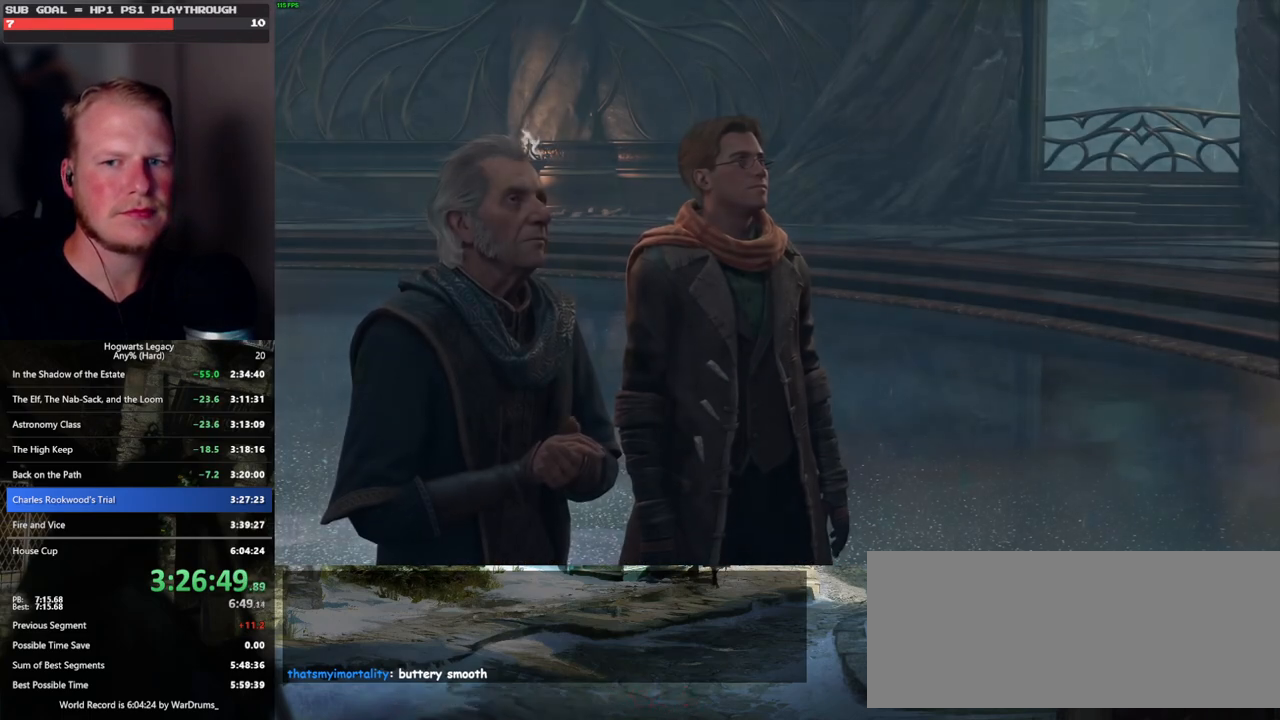
{"keys": [], "mouse": [], "events": [[50, "q", "up"], [50, "space", "up"], [133, "q", "down"], [150, "space", "down"], [167, "mouse_wheel", "down"], [200, "mouse_wheel", "up"], [200, "q", "up"], [217, "mouse_wheel", "down"], [217, "space", "up"], [317, "mouse_wheel", "up"], [317, "q", "down"], [350, "q", "up"]]}
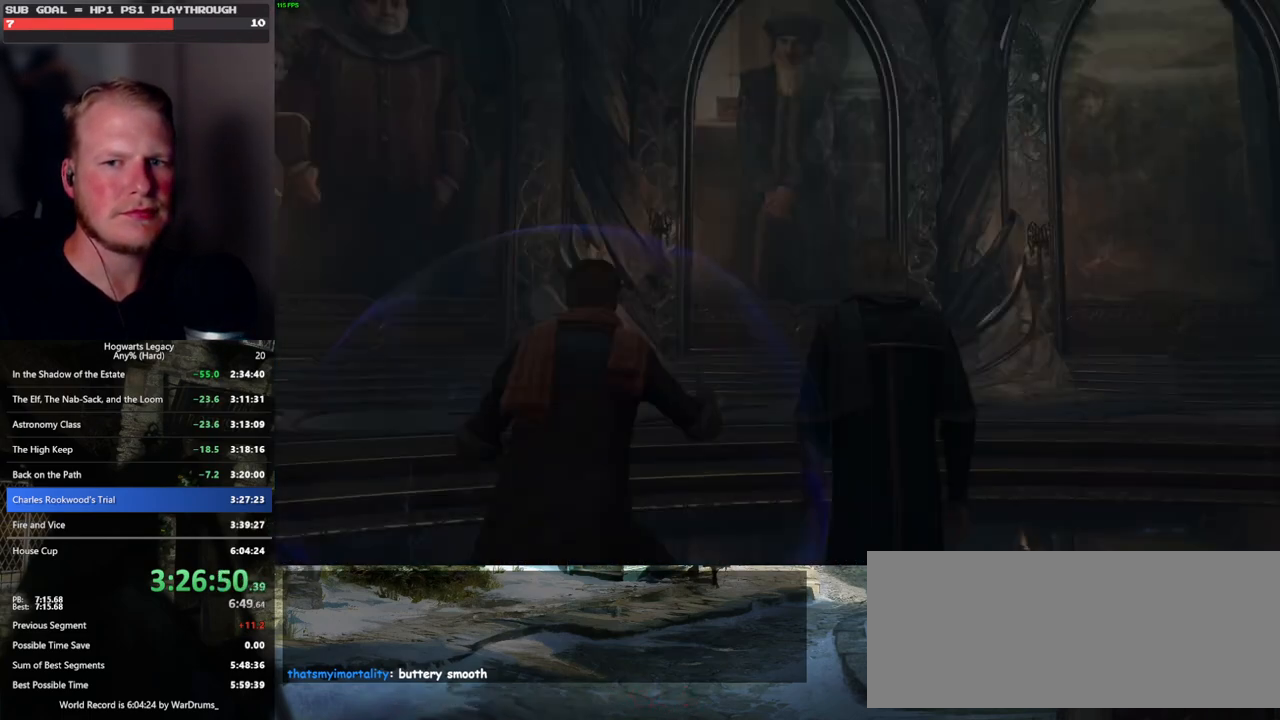
{"keys": ["q"], "mouse": [], "events": [[250, "q", "down"]]}
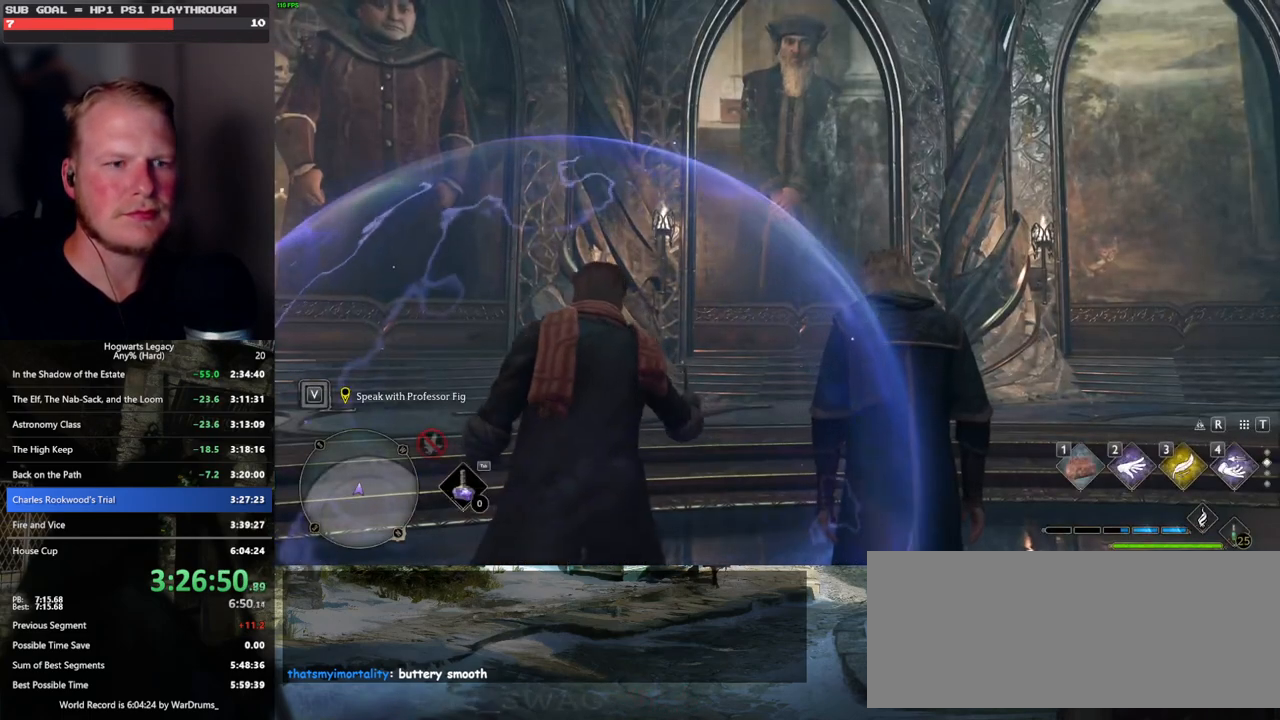
{"keys": [], "mouse": [], "events": [[100, "q", "up"]]}
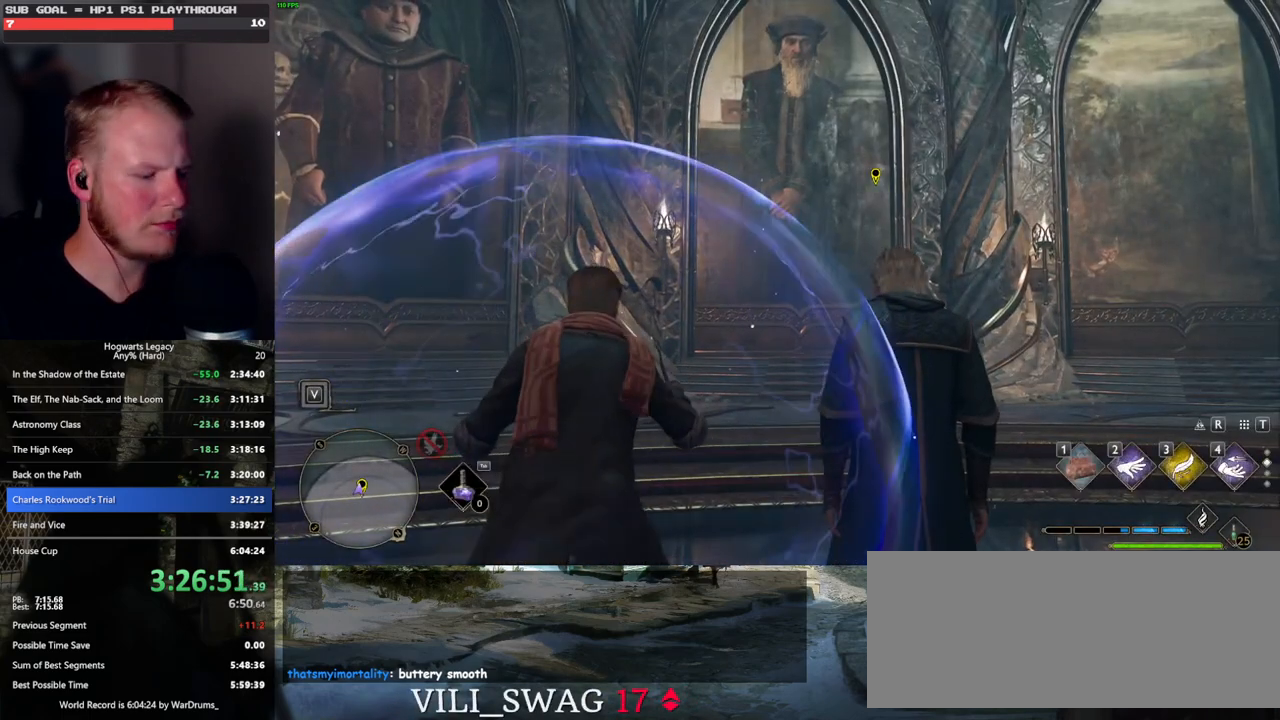
{"keys": [], "mouse": [], "events": [[217, "f", "down"], [267, "f", "up"], [383, "f", "down"], [450, "f", "up"]]}
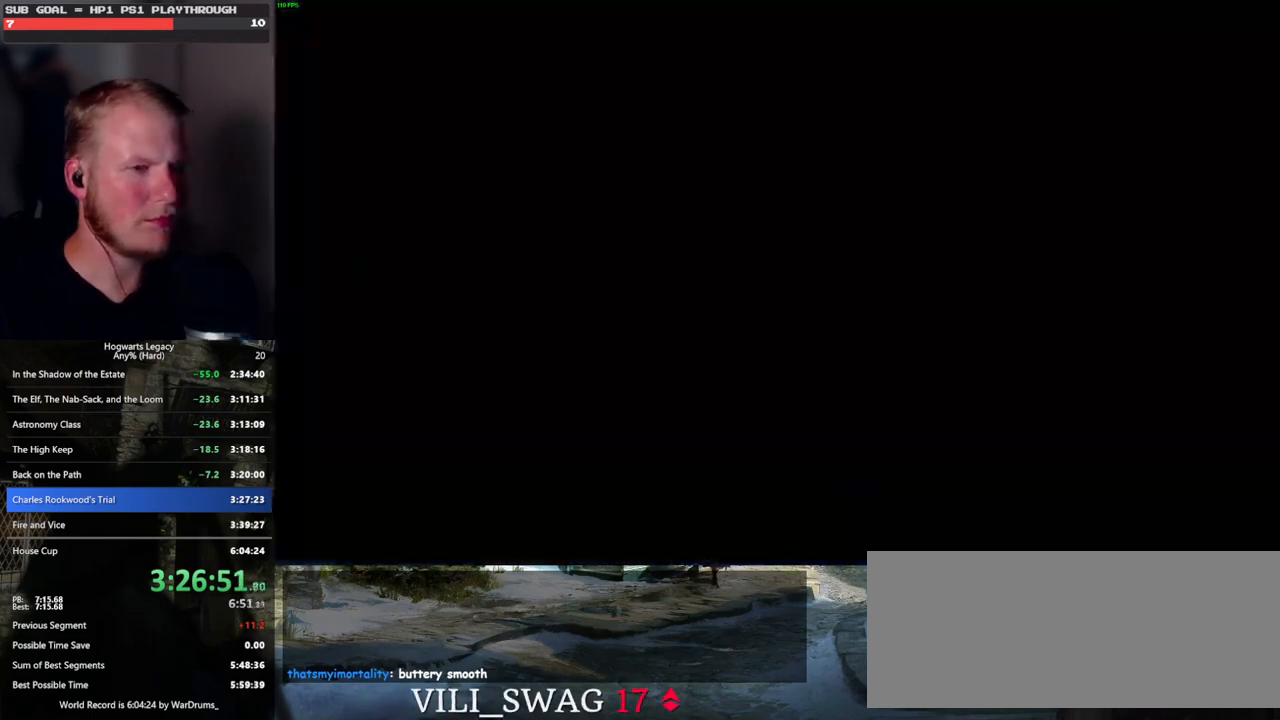
{"keys": ["q", "space"], "mouse": [], "events": [[50, "f", "down"], [100, "f", "up"], [250, "mouse_wheel", "down"], [283, "mouse_wheel", "up"], [283, "q", "down"], [283, "space", "down"], [317, "mouse_wheel", "down"], [333, "mouse_wheel", "up"], [333, "space", "up"], [350, "q", "up"], [450, "space", "down"], [467, "q", "down"]]}
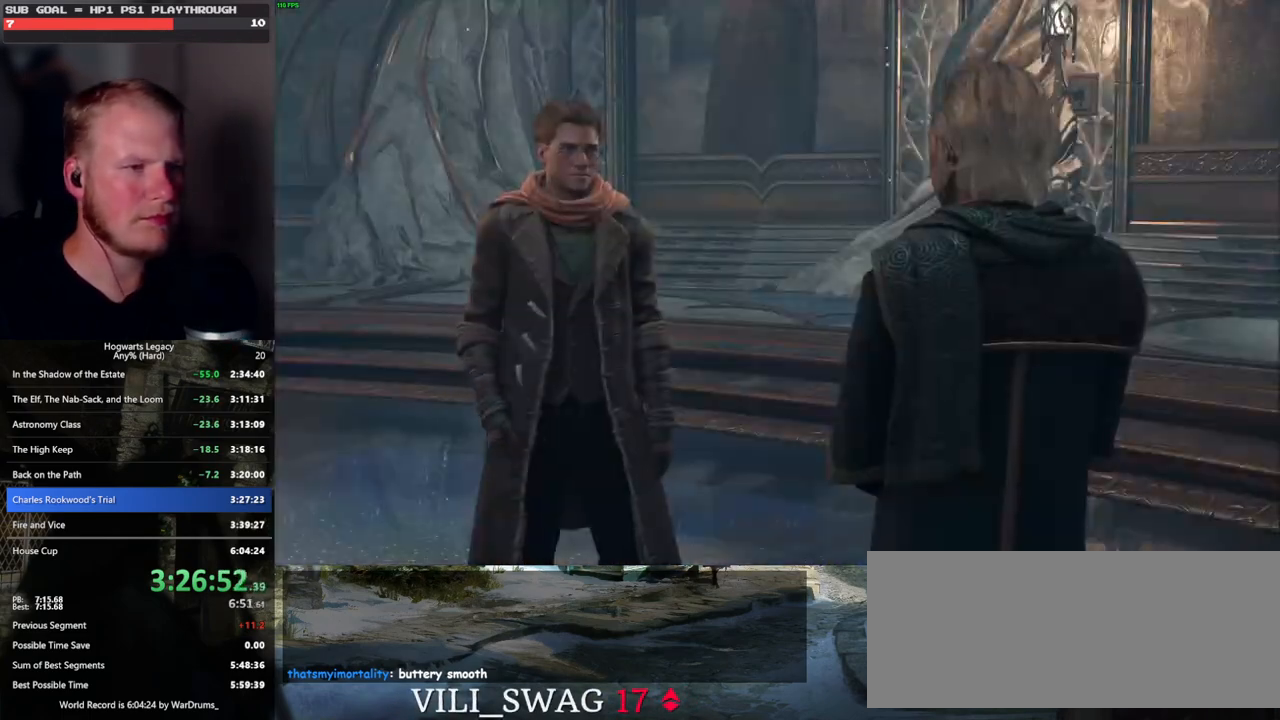
{"keys": ["q", "space"], "mouse": [], "events": [[17, "q", "up"], [33, "space", "up"], [133, "q", "down"], [133, "space", "down"], [150, "mouse_wheel", "down"], [183, "mouse_wheel", "up"], [183, "q", "up"], [200, "mouse_wheel", "down"], [200, "space", "up"], [283, "mouse_wheel", "up"], [283, "q", "down"], [300, "space", "down"], [350, "q", "up"], [350, "space", "up"], [467, "q", "down"], [483, "space", "down"]]}
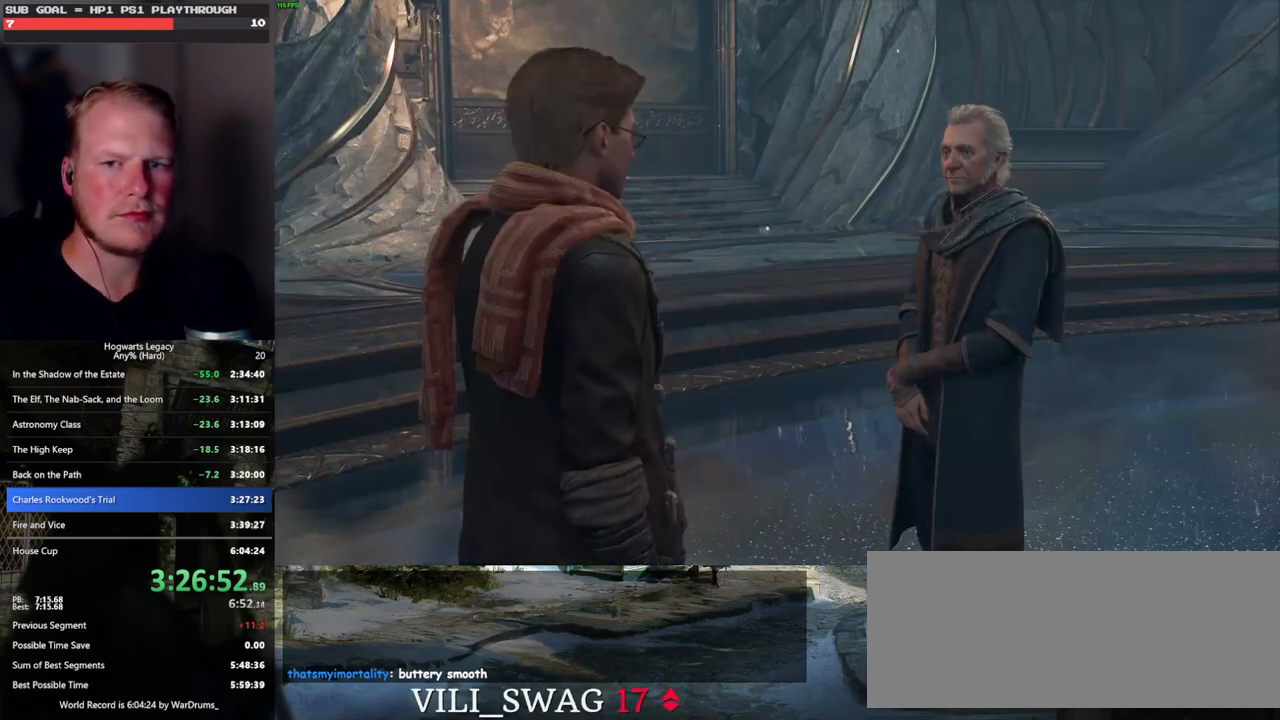
{"keys": ["q", "space"], "mouse": ["wheel"], "events": [[33, "q", "up"], [33, "space", "up"], [67, "mouse_wheel", "down"], [133, "mouse_wheel", "up"], [133, "q", "down"], [150, "space", "down"], [183, "mouse_wheel", "down"], [200, "mouse_wheel", "up"], [200, "q", "up"], [217, "space", "up"], [300, "q", "down"], [333, "space", "down"], [383, "q", "up"], [383, "space", "up"], [467, "q", "down"], [483, "mouse_wheel", "down"], [500, "space", "down"]]}
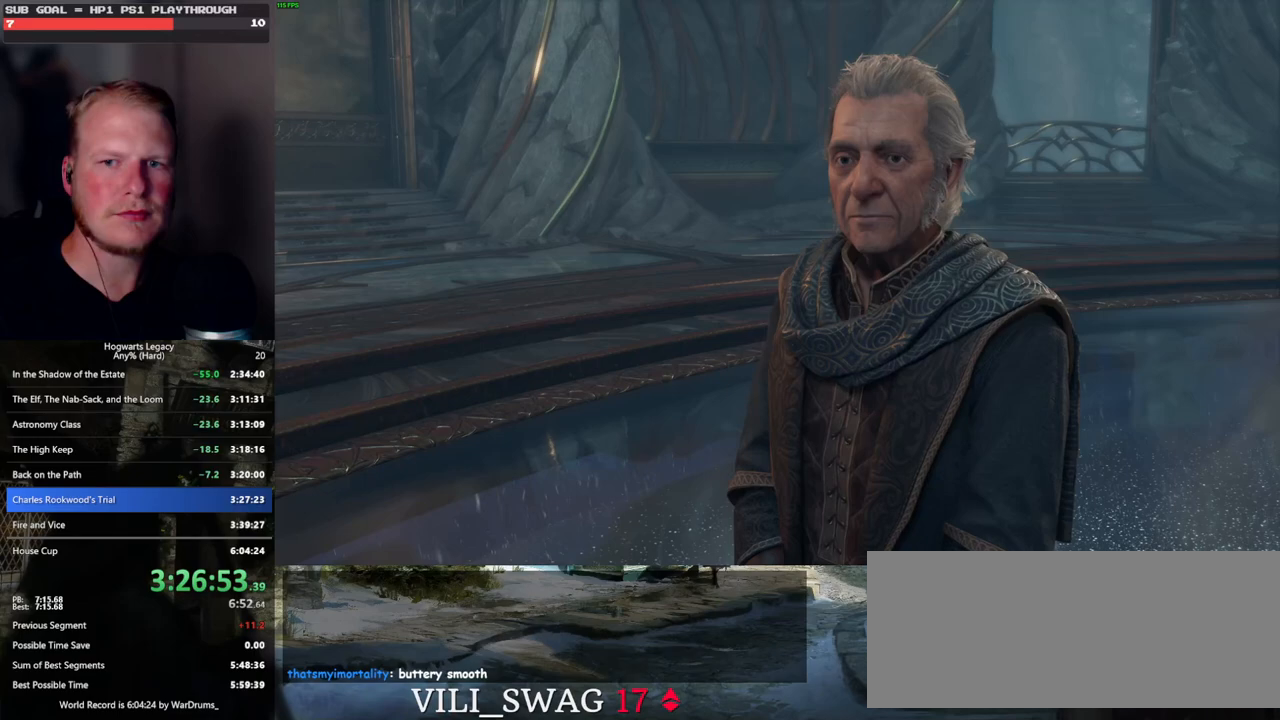
{"keys": ["q", "space"], "mouse": [], "events": [[50, "mouse_wheel", "up"], [50, "q", "up"], [50, "space", "up"], [67, "mouse_wheel", "down"], [150, "mouse_wheel", "up"], [150, "q", "down"], [167, "space", "down"], [217, "q", "up"], [217, "space", "up"], [317, "q", "down"], [333, "space", "down"], [350, "mouse_wheel", "down"], [367, "mouse_wheel", "up"], [367, "q", "up"], [383, "space", "up"], [400, "mouse_wheel", "down"], [483, "mouse_wheel", "up"], [483, "q", "down"], [500, "space", "down"]]}
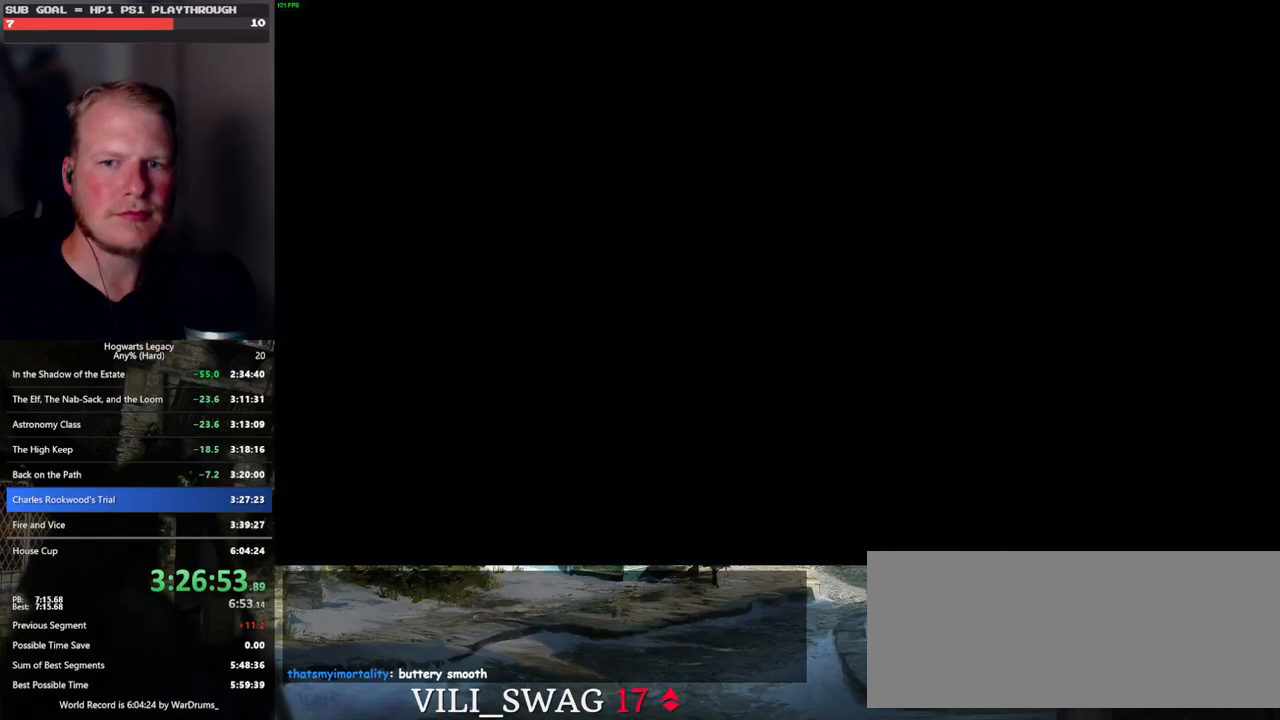
{"keys": [], "mouse": [], "events": [[33, "space", "up"], [50, "q", "up"], [150, "q", "down"], [183, "space", "down"], [217, "q", "up"], [267, "space", "up"]]}
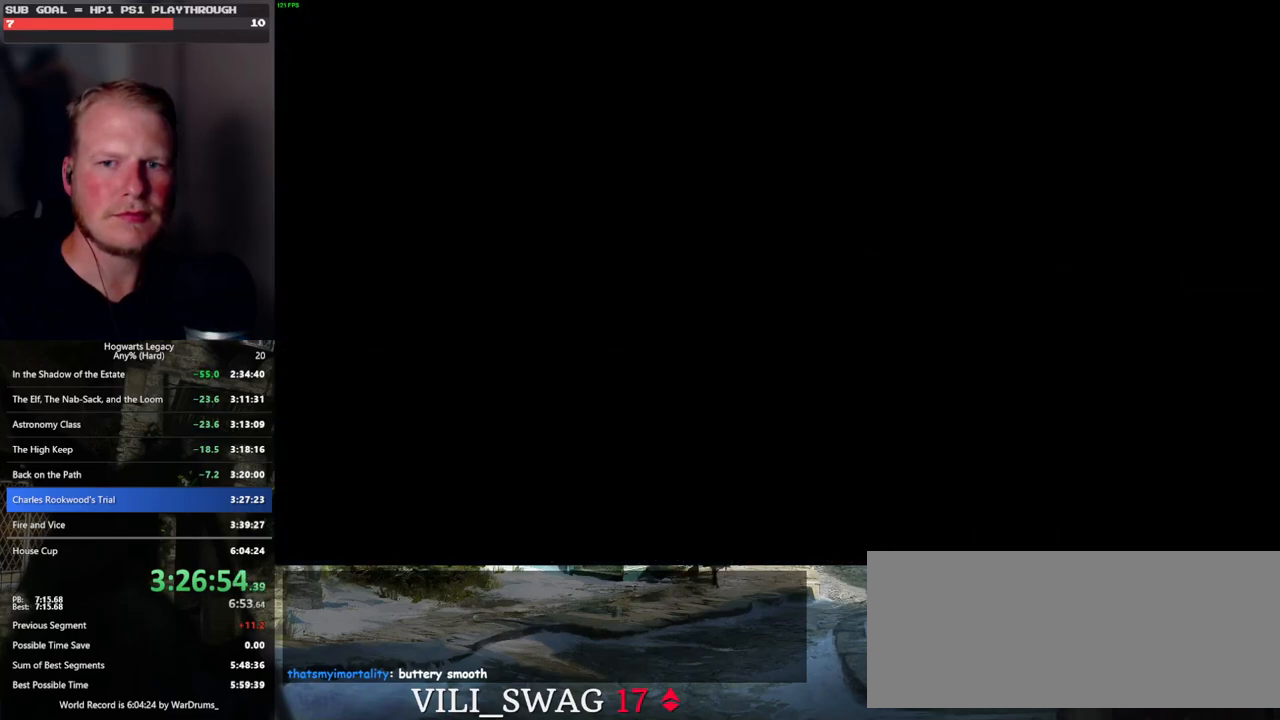
{"keys": [], "mouse": [], "events": []}
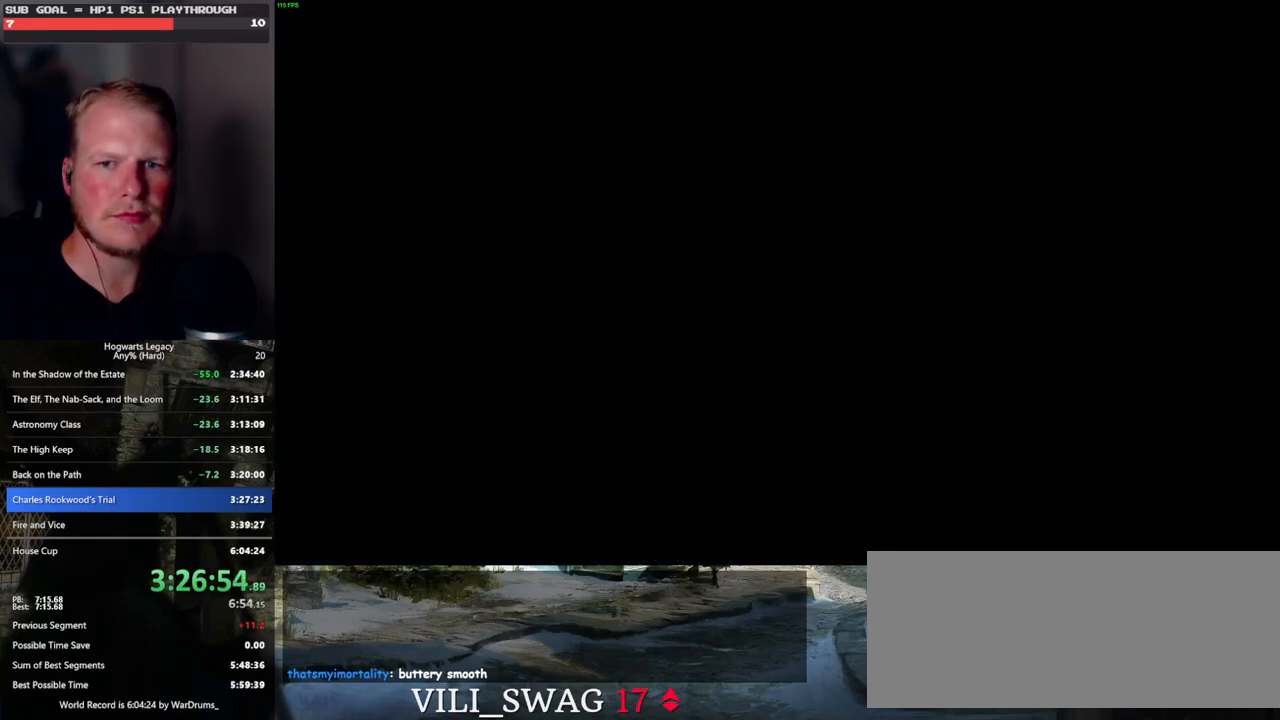
{"keys": [], "mouse": [], "events": []}
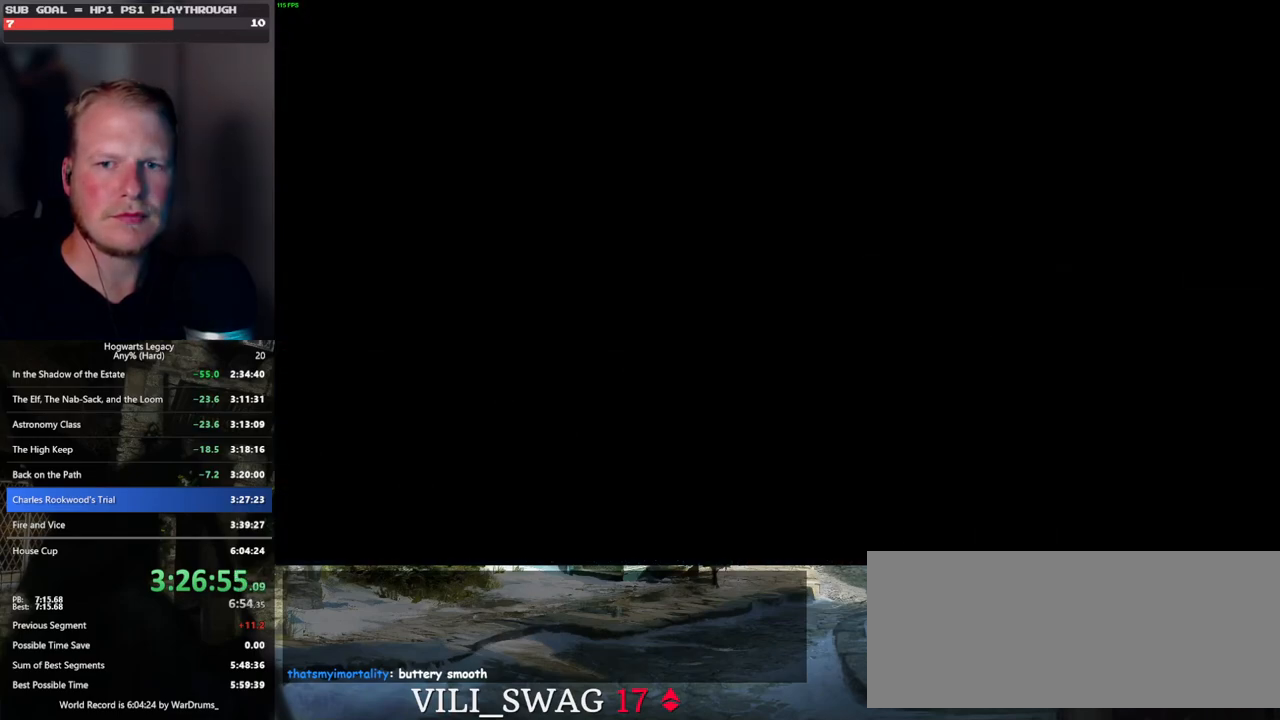
{"keys": [], "mouse": [], "events": []}
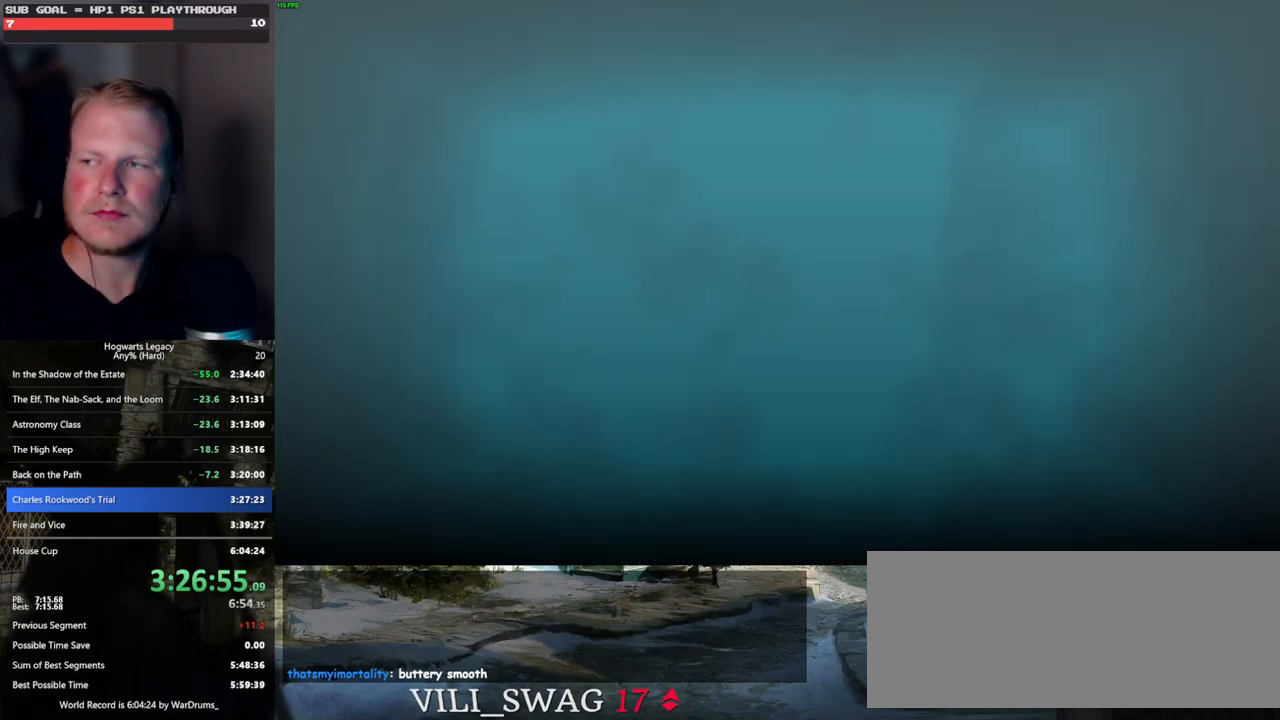
{"keys": [], "mouse": [], "events": [[117, "q", "down"], [450, "q", "up"]]}
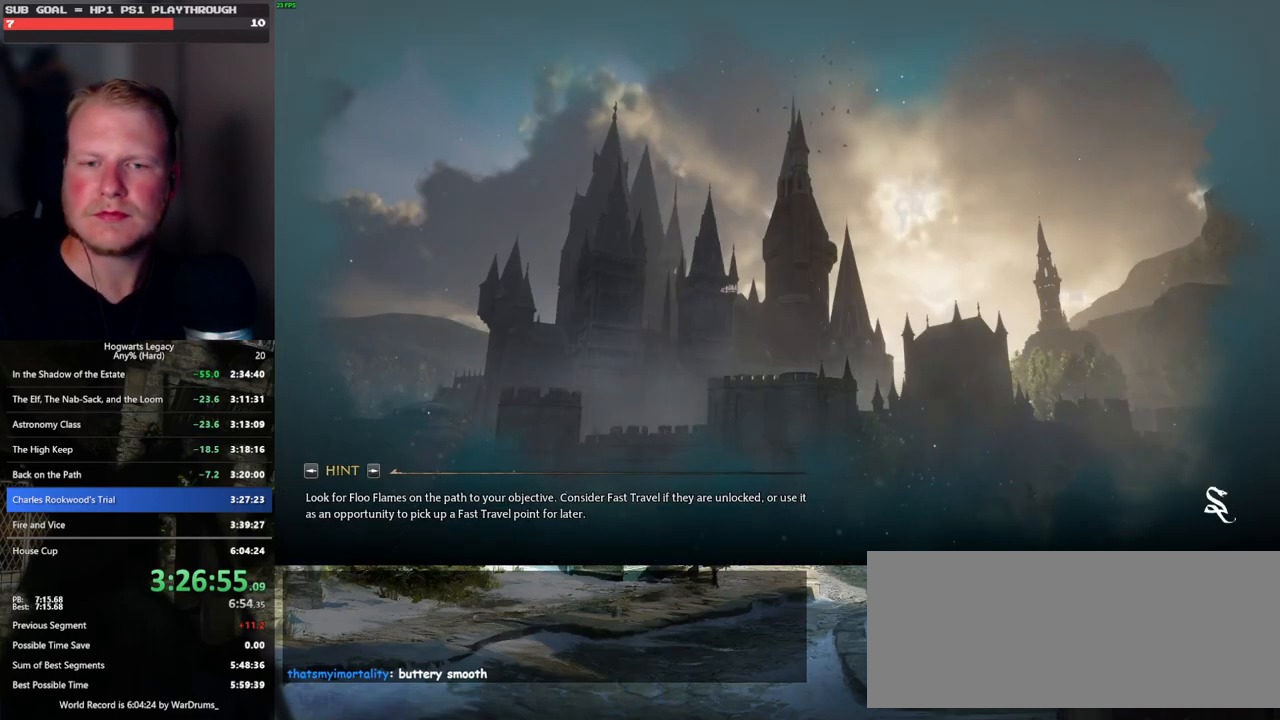
{"keys": [], "mouse": [], "events": []}
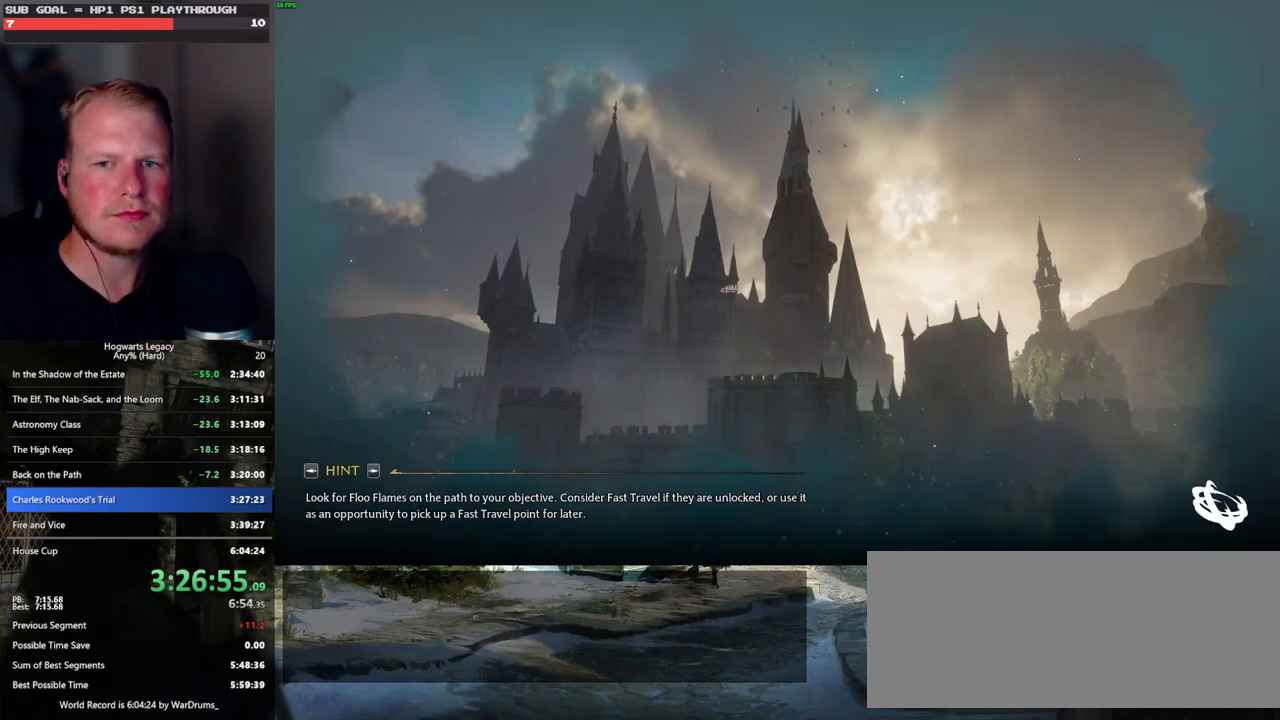
{"keys": [], "mouse": [], "events": []}
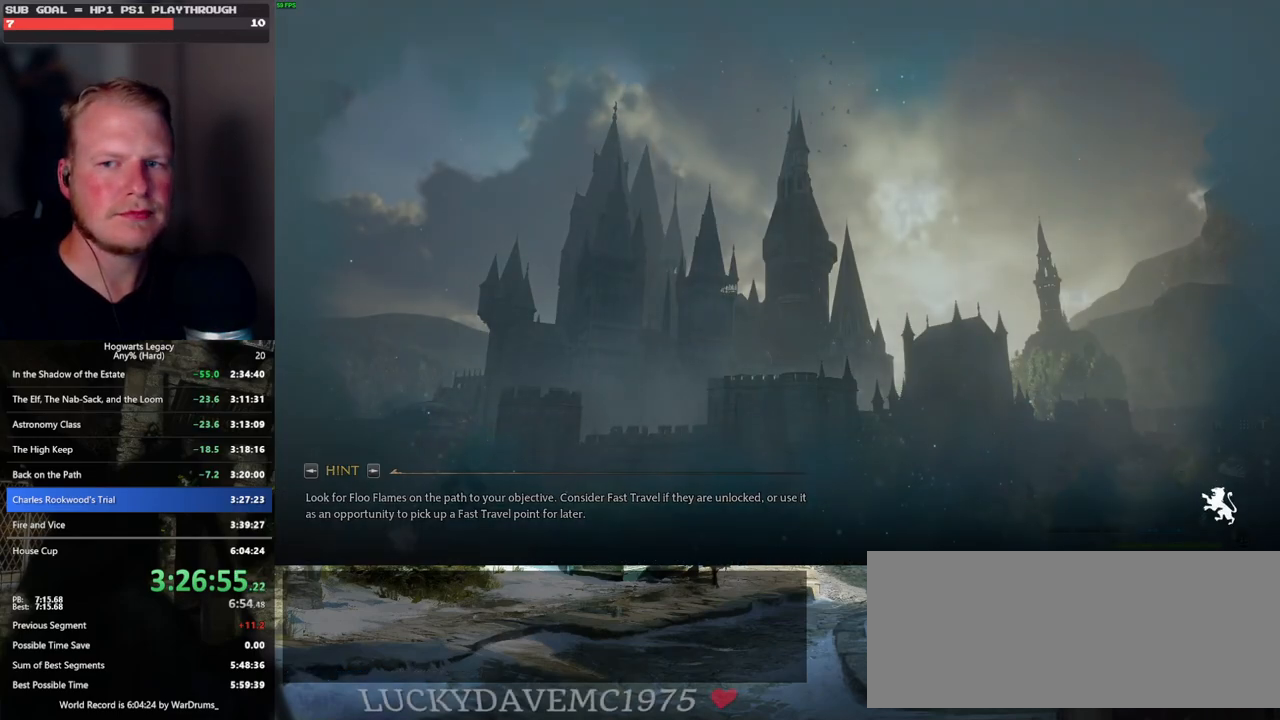
{"keys": ["q"], "mouse": [], "events": [[333, "q", "down"]]}
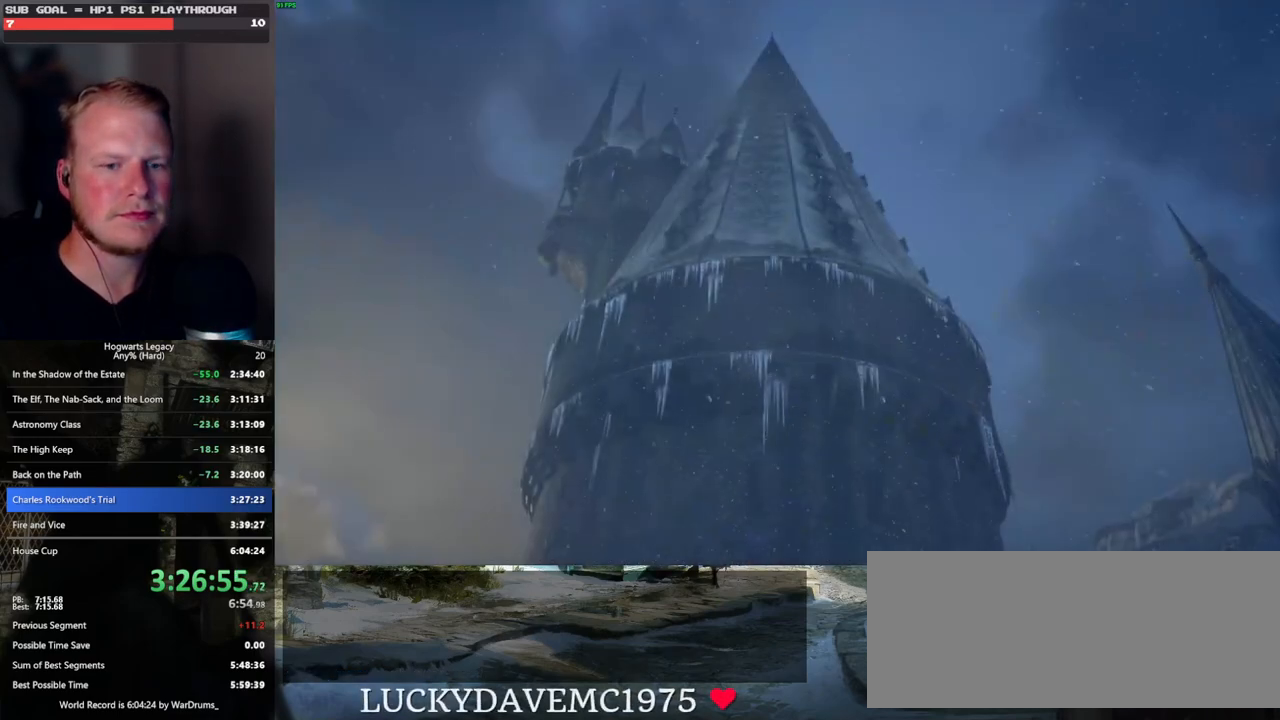
{"keys": ["q"], "mouse": [], "events": []}
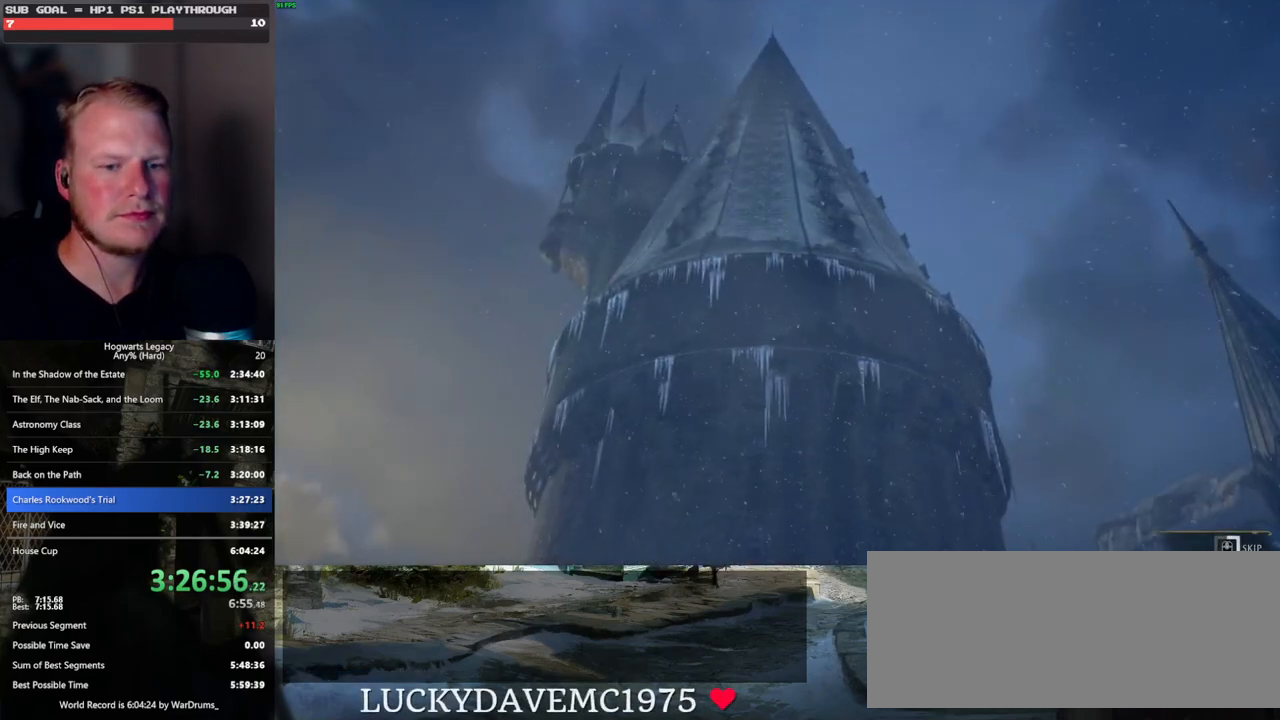
{"keys": ["q"], "mouse": [], "events": []}
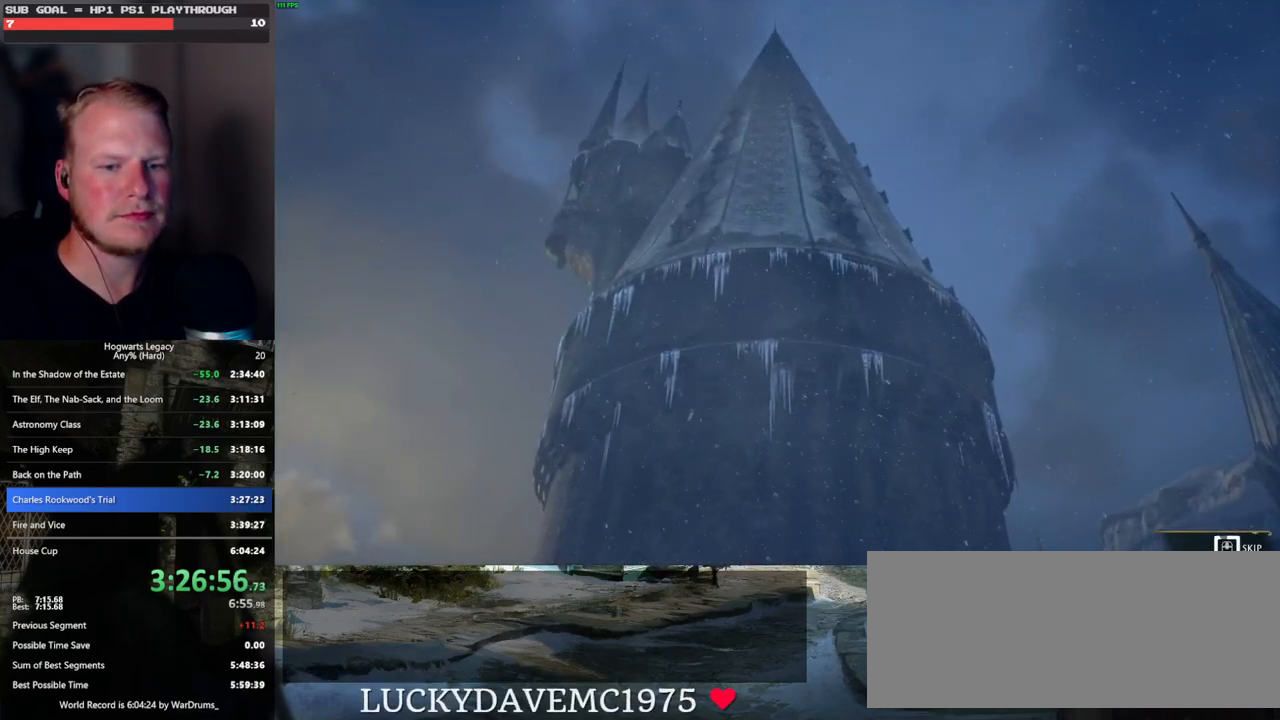
{"keys": ["q"], "mouse": [], "events": []}